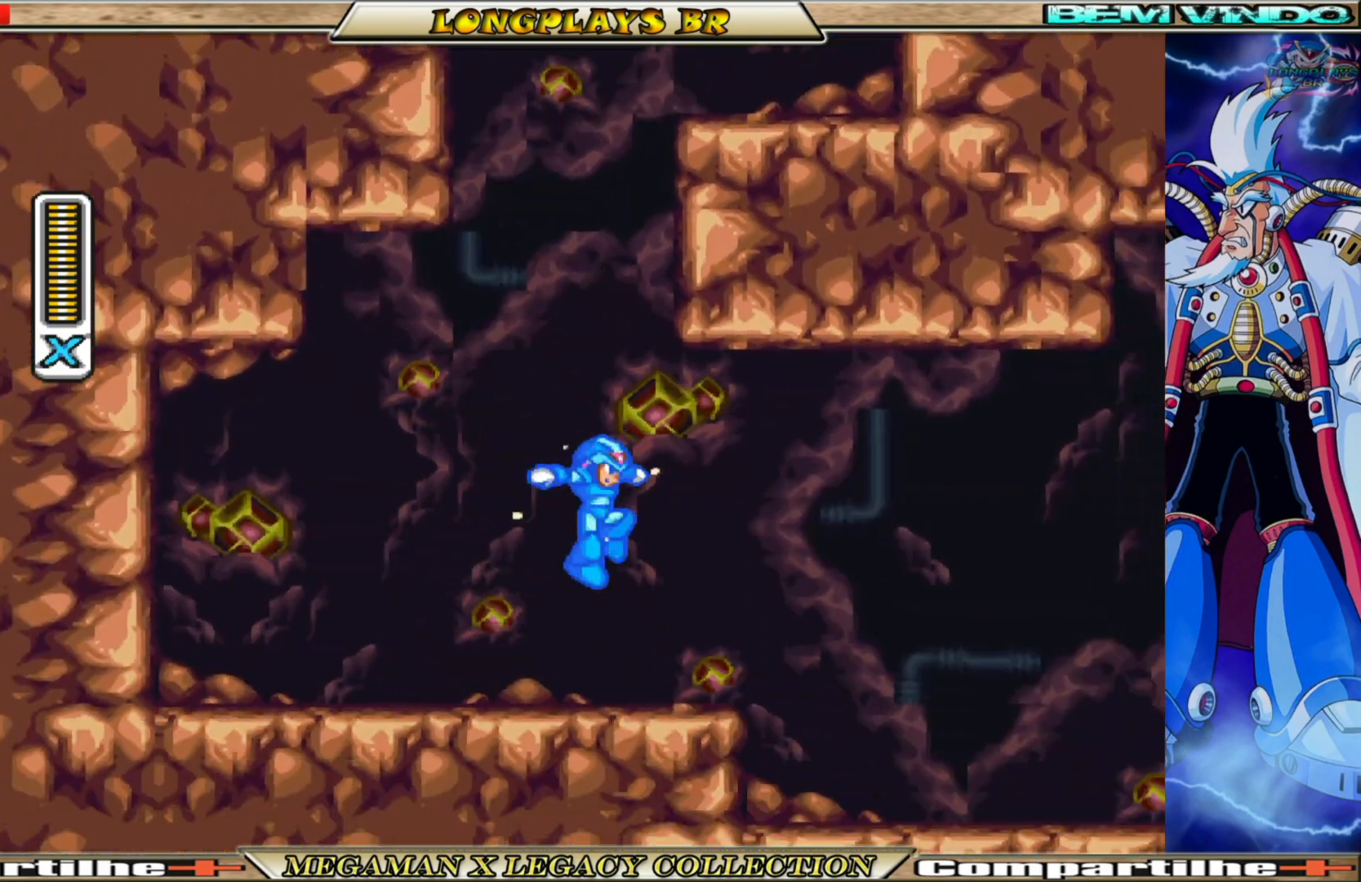
Gameplay with a controller (Xbox layout); each line is a JSON object with the inputs held at the frame after it. "events" lists button and stick changes between this image and that frame as [ms after this image, input, new state], when the widget could be followed in between. Not read: L3 R3.
{"buttons": ["B", "X", "DPAD_RIGHT"], "left_stick": "center", "right_stick": "center", "events": [[250, "B", "down"]]}
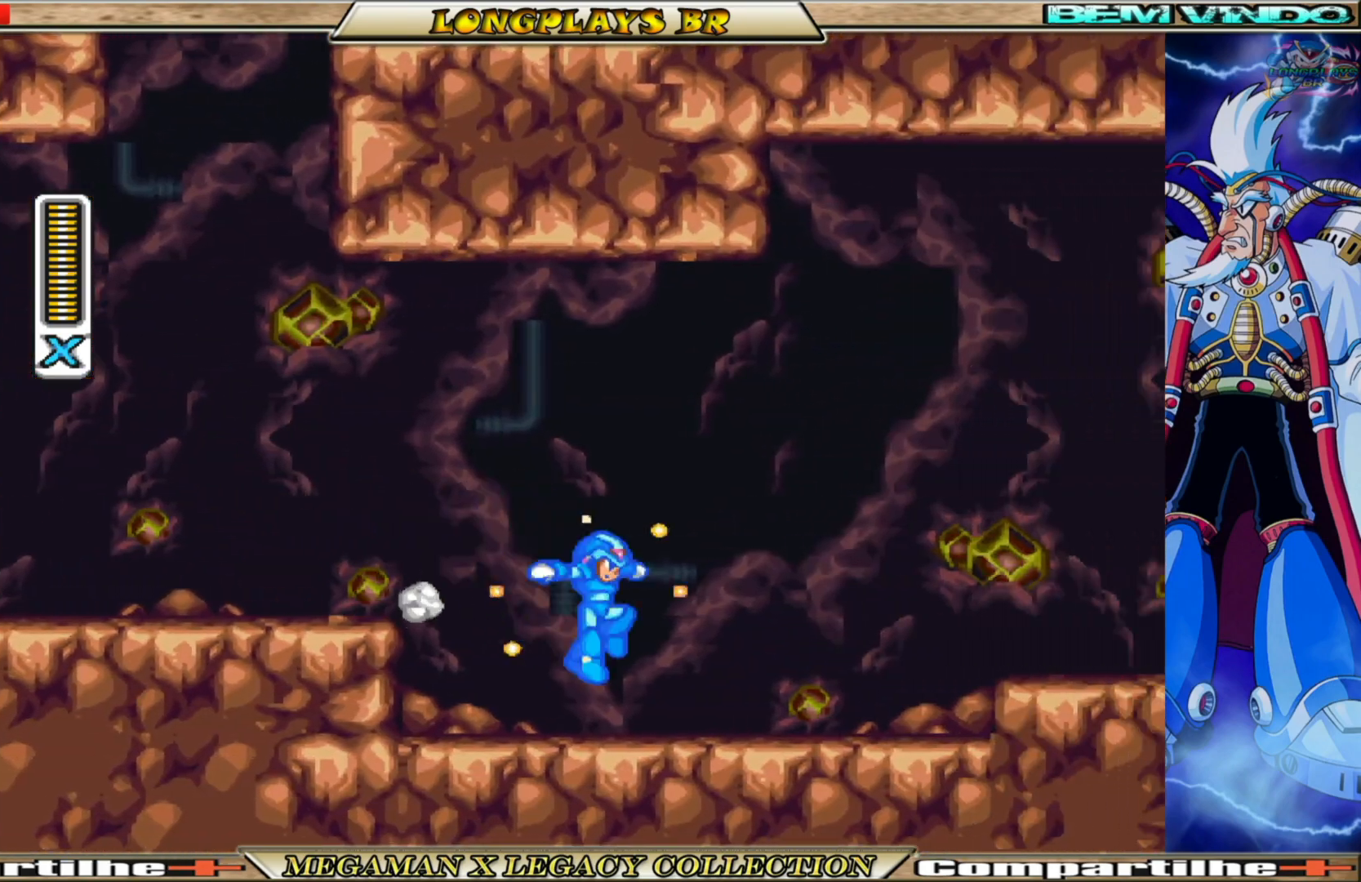
{"buttons": ["A", "B", "X", "DPAD_RIGHT"], "left_stick": "center", "right_stick": "center", "events": [[50, "B", "up"], [217, "B", "down"], [333, "A", "down"]]}
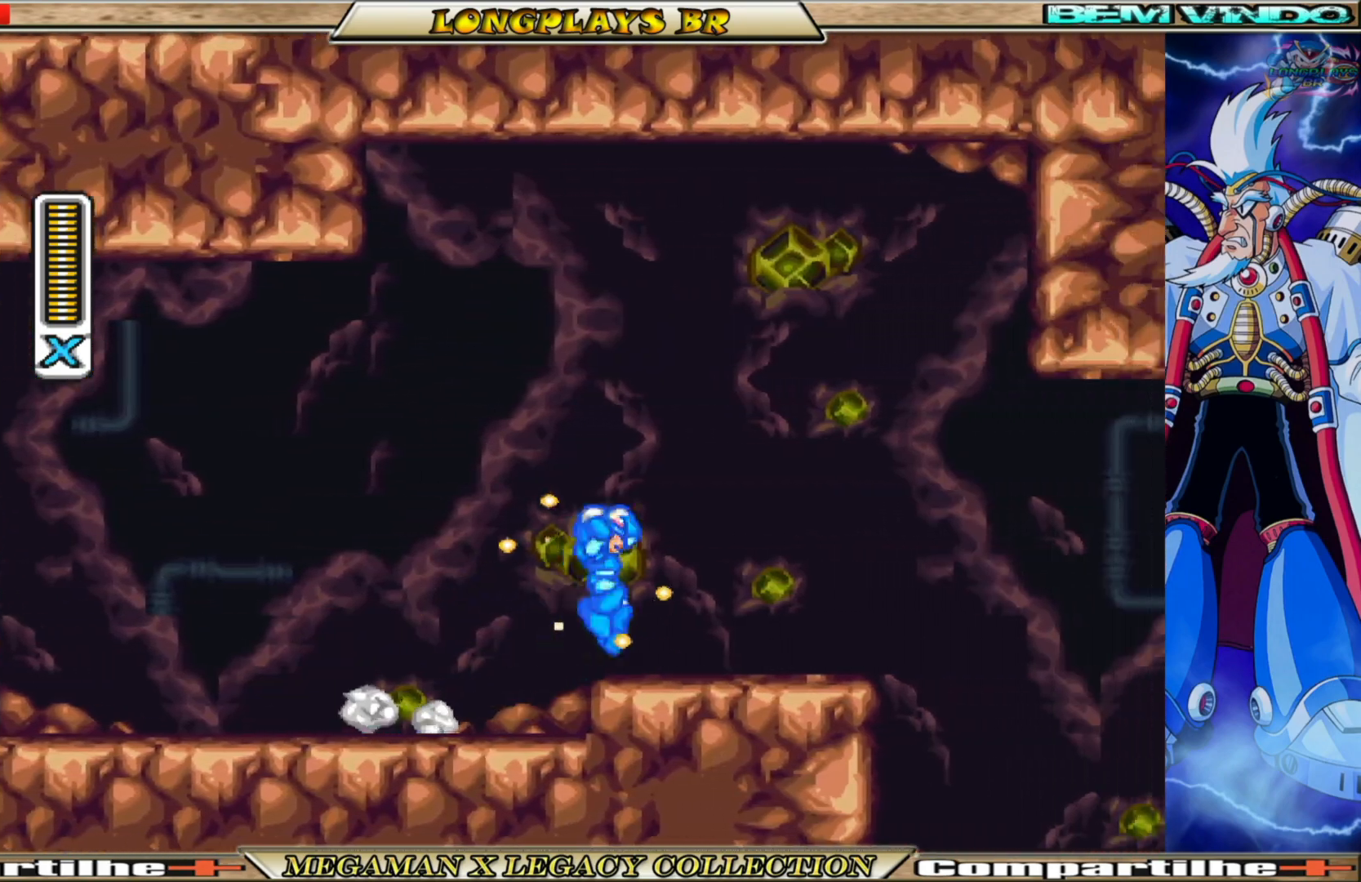
{"buttons": ["A", "B", "X", "DPAD_RIGHT"], "left_stick": "center", "right_stick": "center", "events": [[17, "A", "up"], [33, "B", "up"], [100, "DPAD_RIGHT", "up"], [400, "DPAD_RIGHT", "down"], [483, "B", "down"], [500, "A", "down"]]}
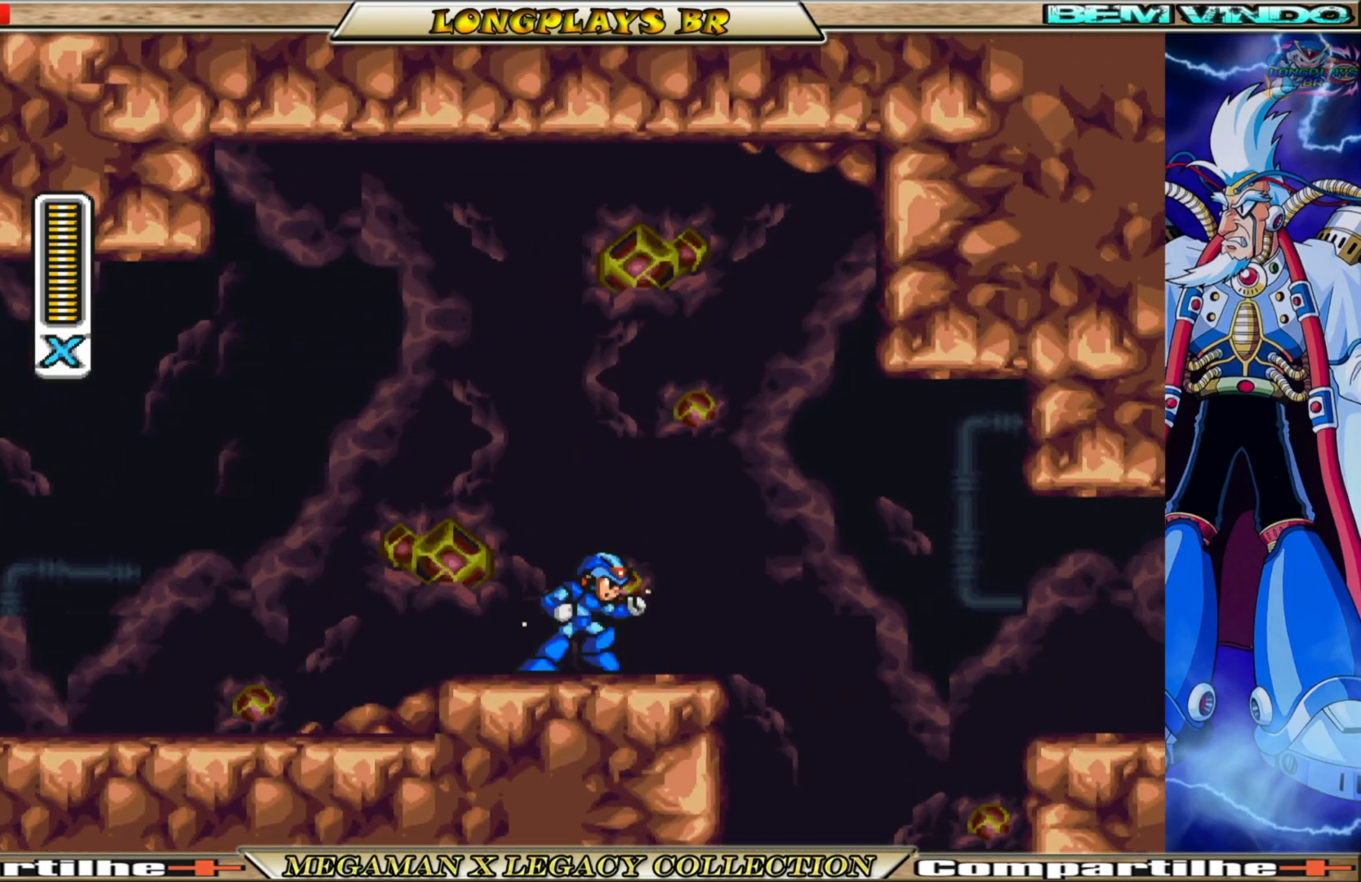
{"buttons": ["X", "DPAD_RIGHT"], "left_stick": "center", "right_stick": "center", "events": [[267, "A", "up"], [267, "B", "up"]]}
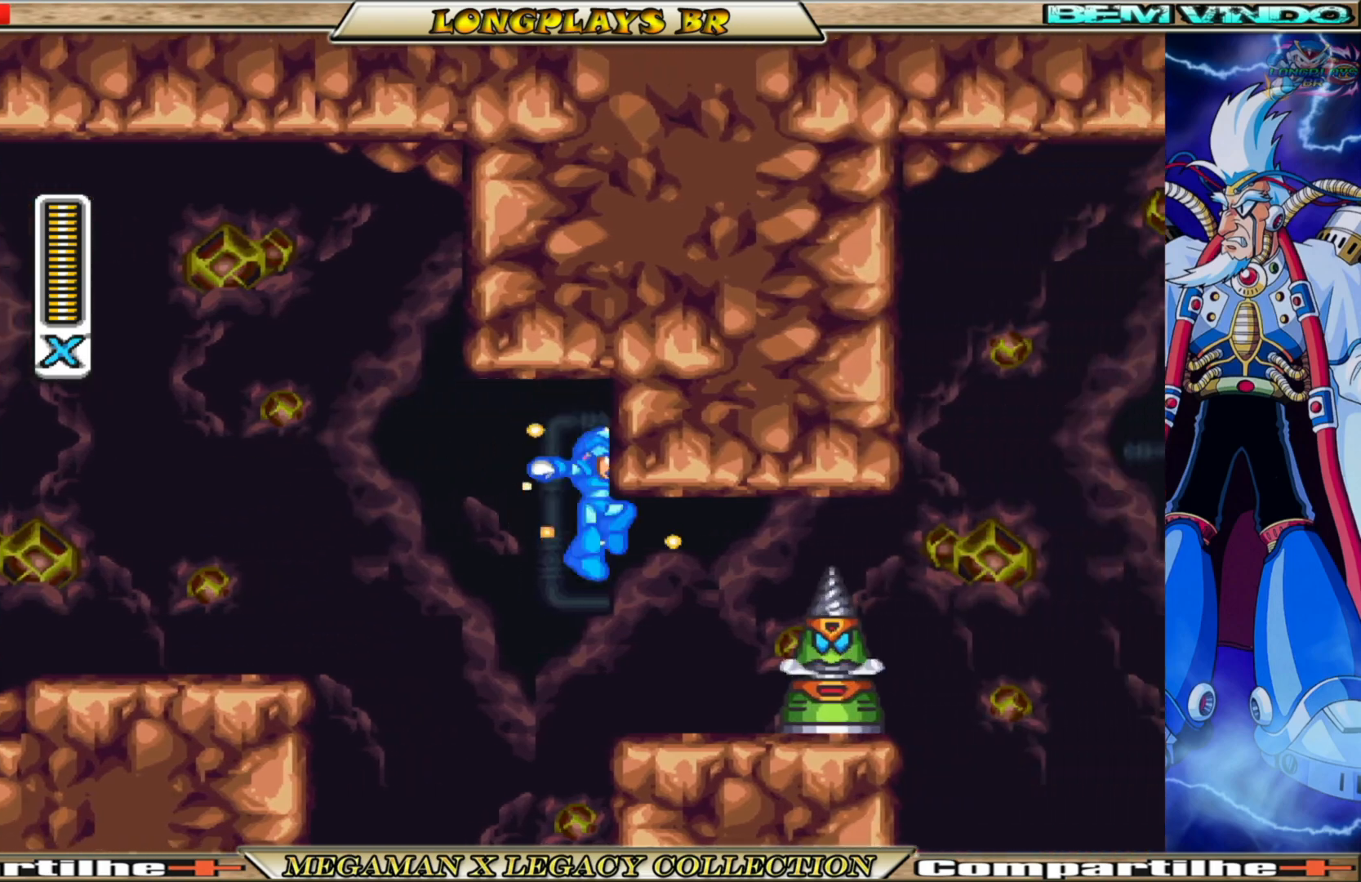
{"buttons": ["X"], "left_stick": "center", "right_stick": "center", "events": [[100, "DPAD_RIGHT", "up"], [233, "DPAD_RIGHT", "down"], [500, "DPAD_RIGHT", "up"]]}
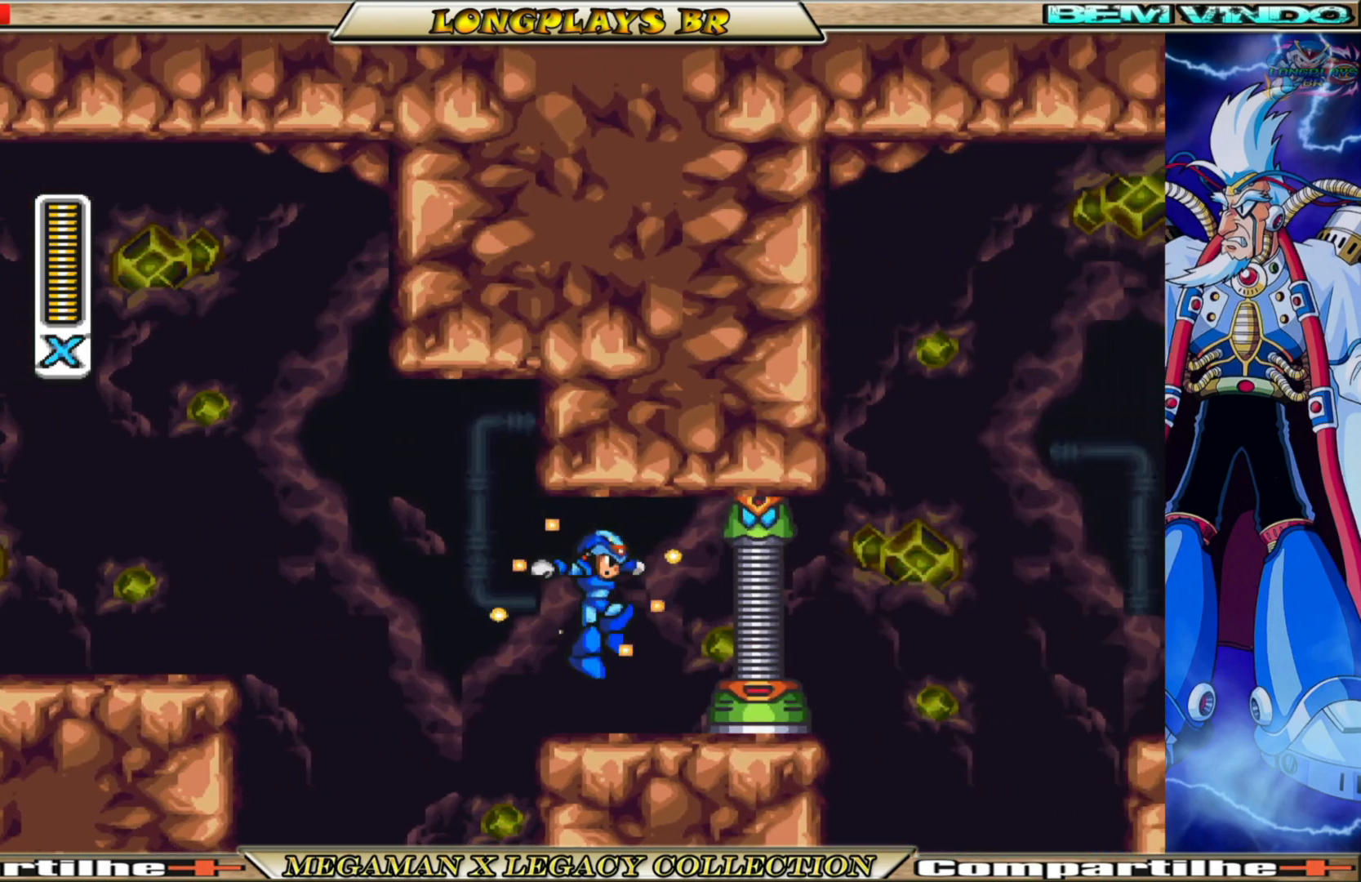
{"buttons": [], "left_stick": "center", "right_stick": "center", "events": [[267, "A", "down"], [433, "A", "up"], [433, "X", "up"]]}
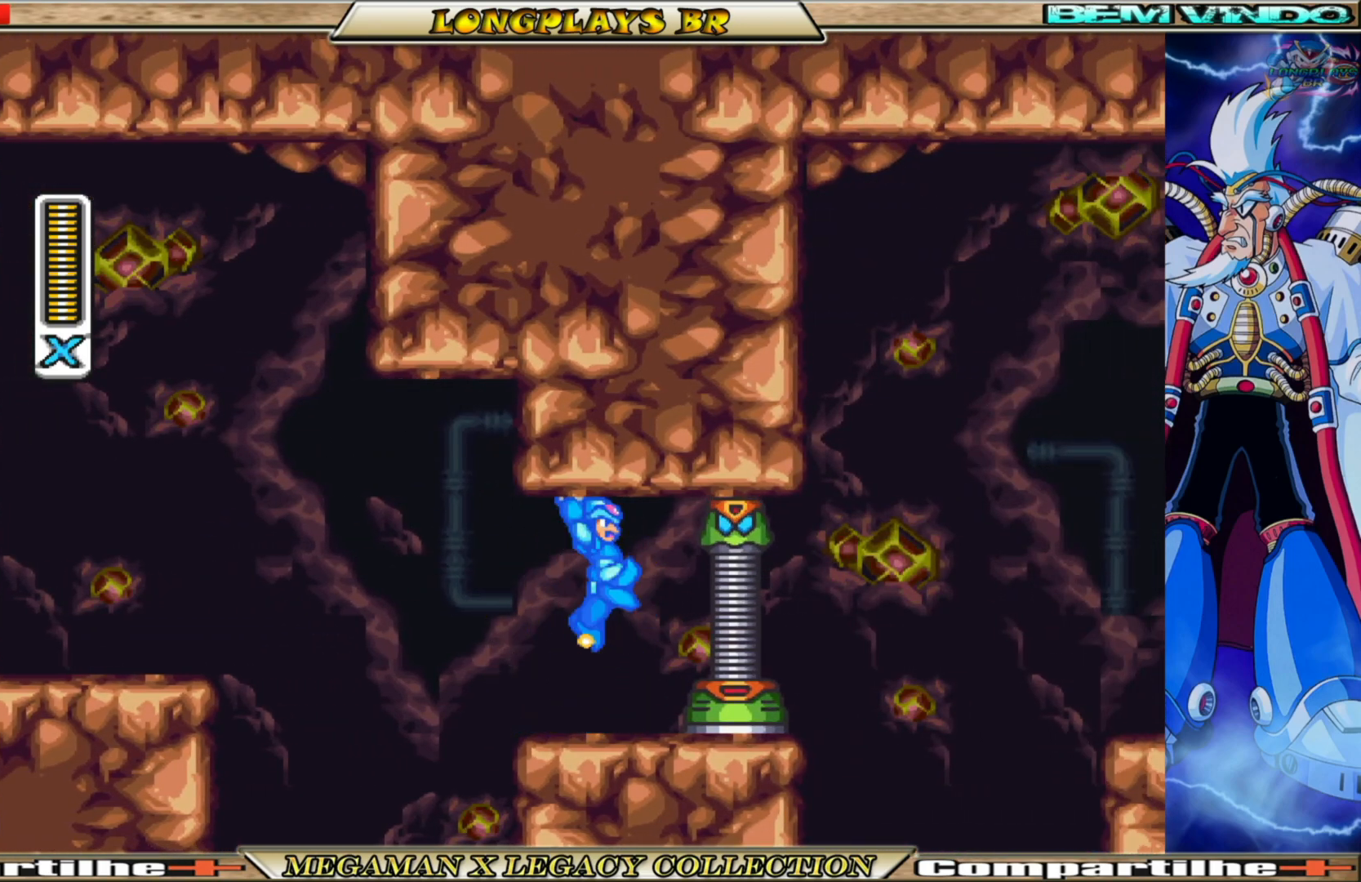
{"buttons": ["A"], "left_stick": "center", "right_stick": "center", "events": [[50, "X", "down"], [150, "X", "up"], [400, "A", "down"]]}
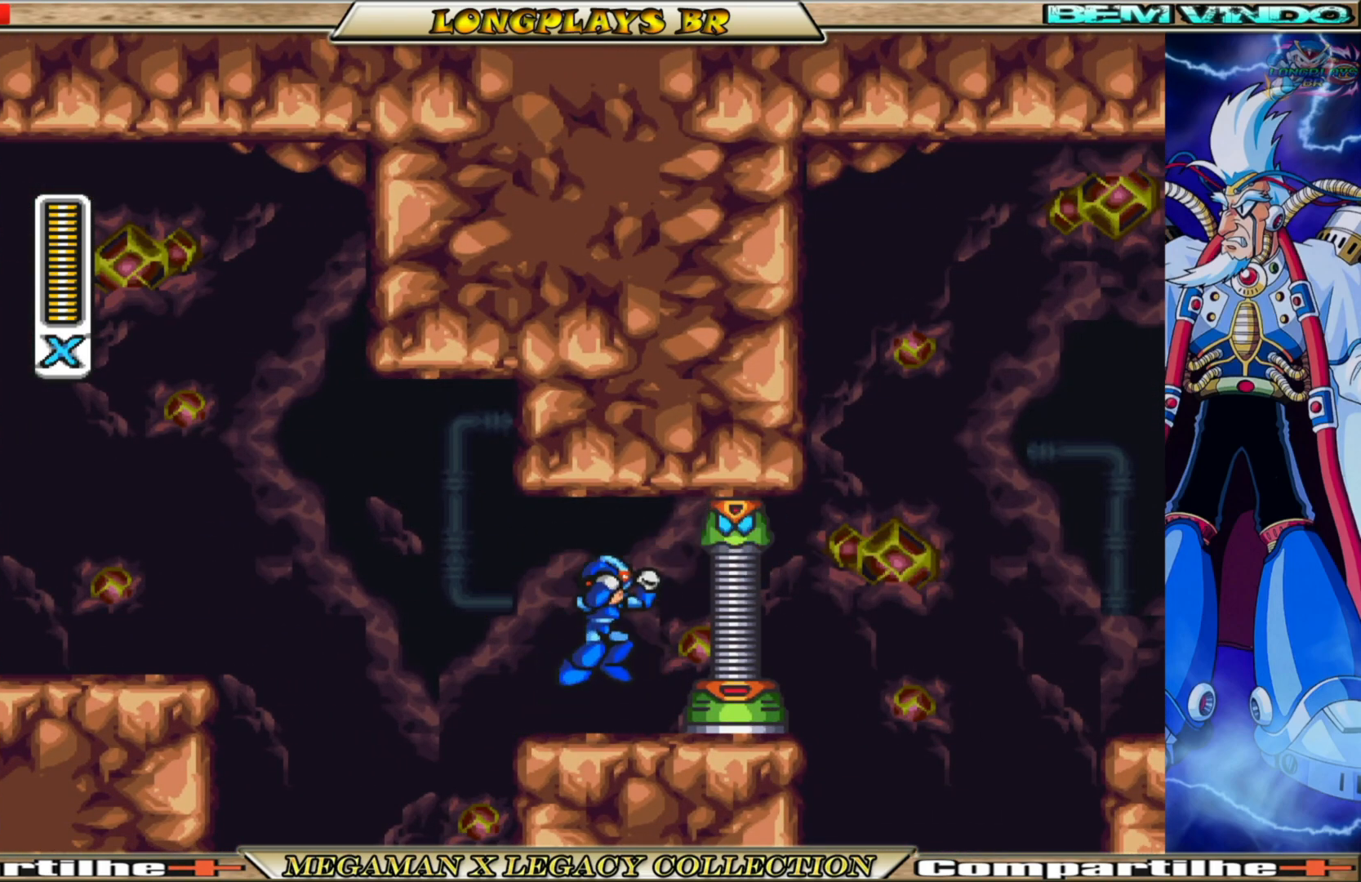
{"buttons": ["A"], "left_stick": "center", "right_stick": "center", "events": [[50, "X", "down"], [150, "A", "up"], [183, "X", "up"], [233, "X", "down"], [350, "X", "up"], [433, "A", "down"]]}
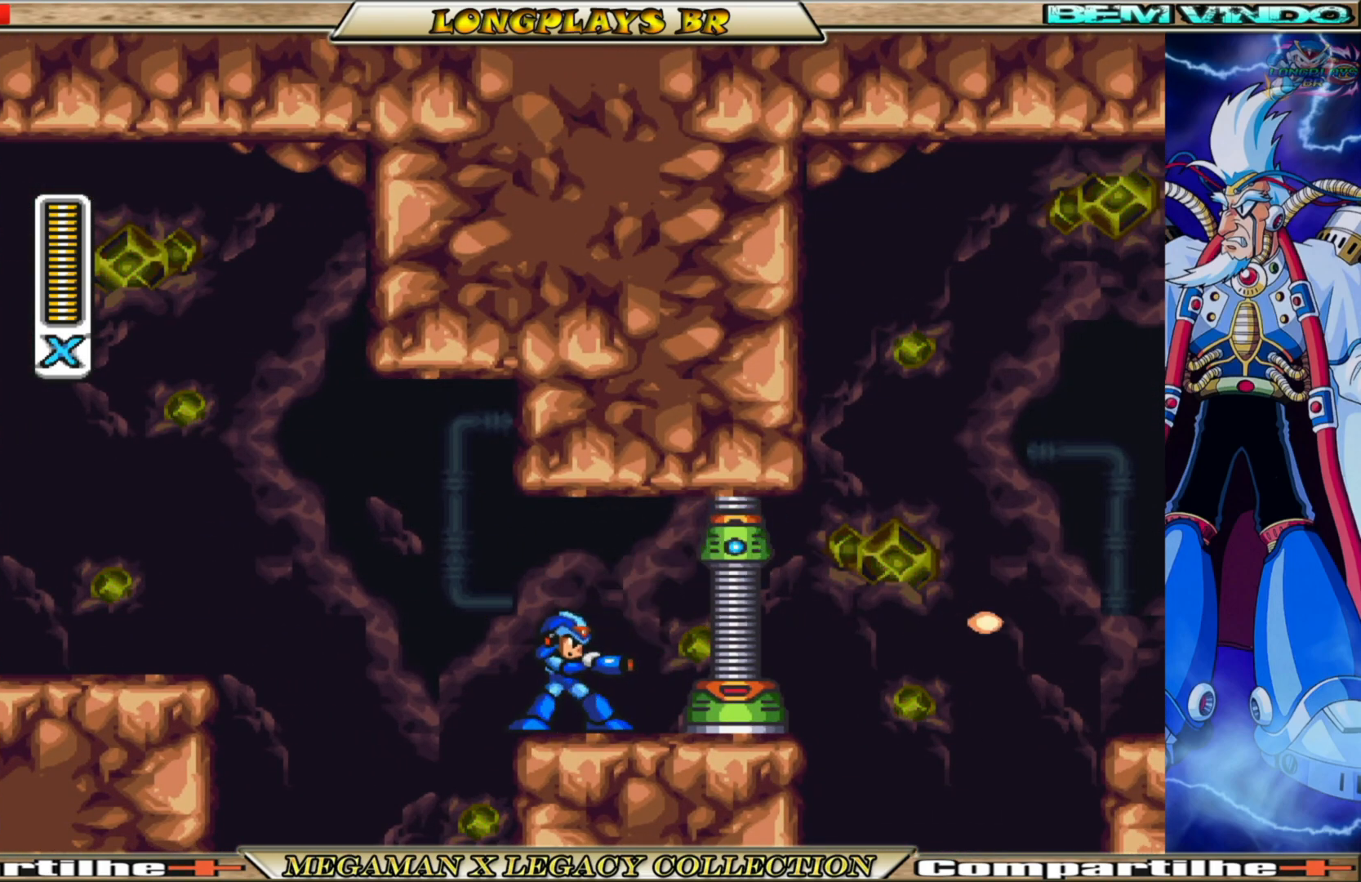
{"buttons": ["X"], "left_stick": "center", "right_stick": "center", "events": [[83, "X", "down"], [150, "A", "up"], [200, "X", "up"], [267, "X", "down"], [350, "X", "up"], [417, "X", "down"]]}
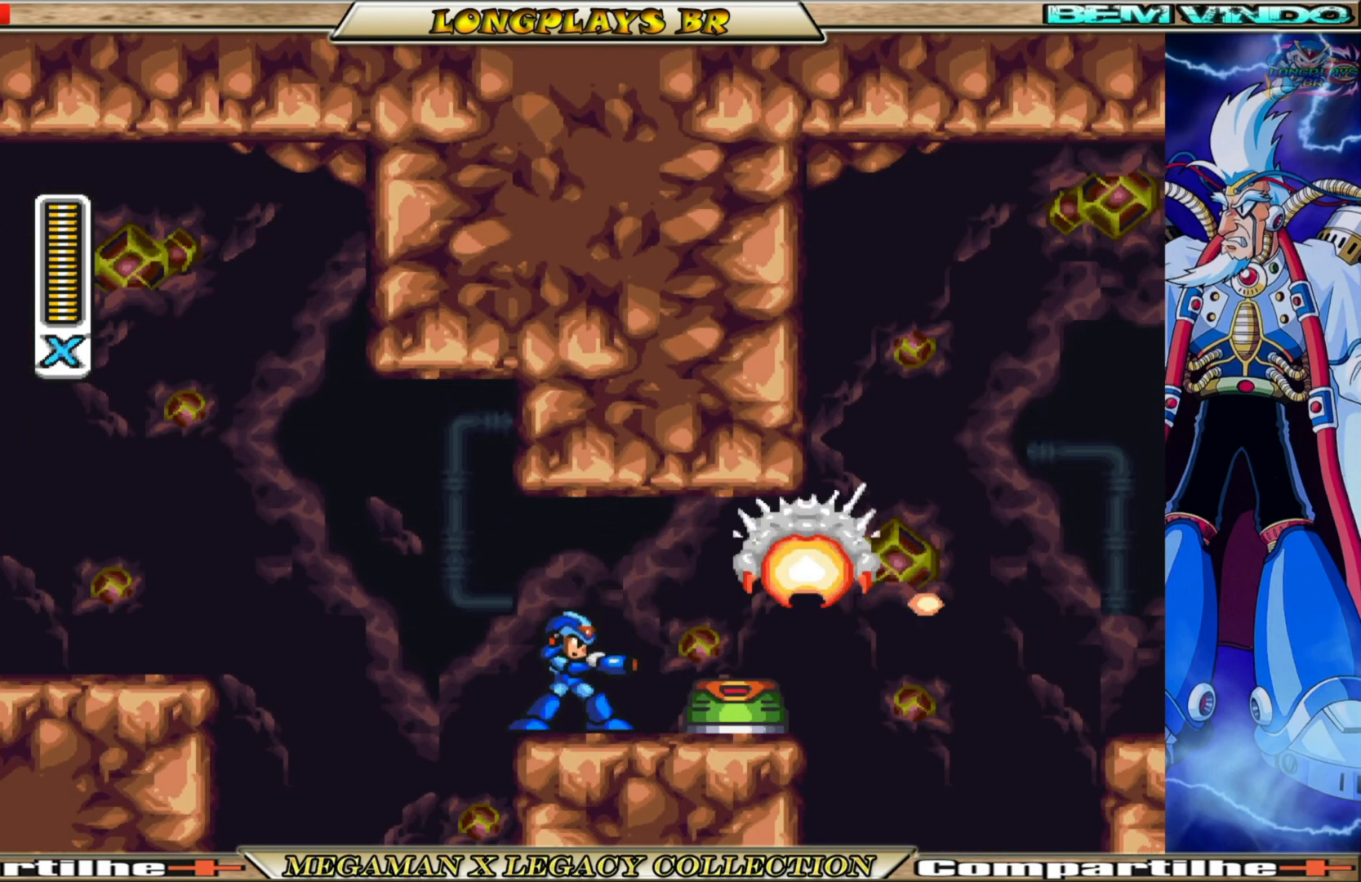
{"buttons": ["A", "B", "X", "DPAD_RIGHT"], "left_stick": "center", "right_stick": "center", "events": [[233, "DPAD_RIGHT", "down"], [350, "B", "down"], [500, "A", "down"]]}
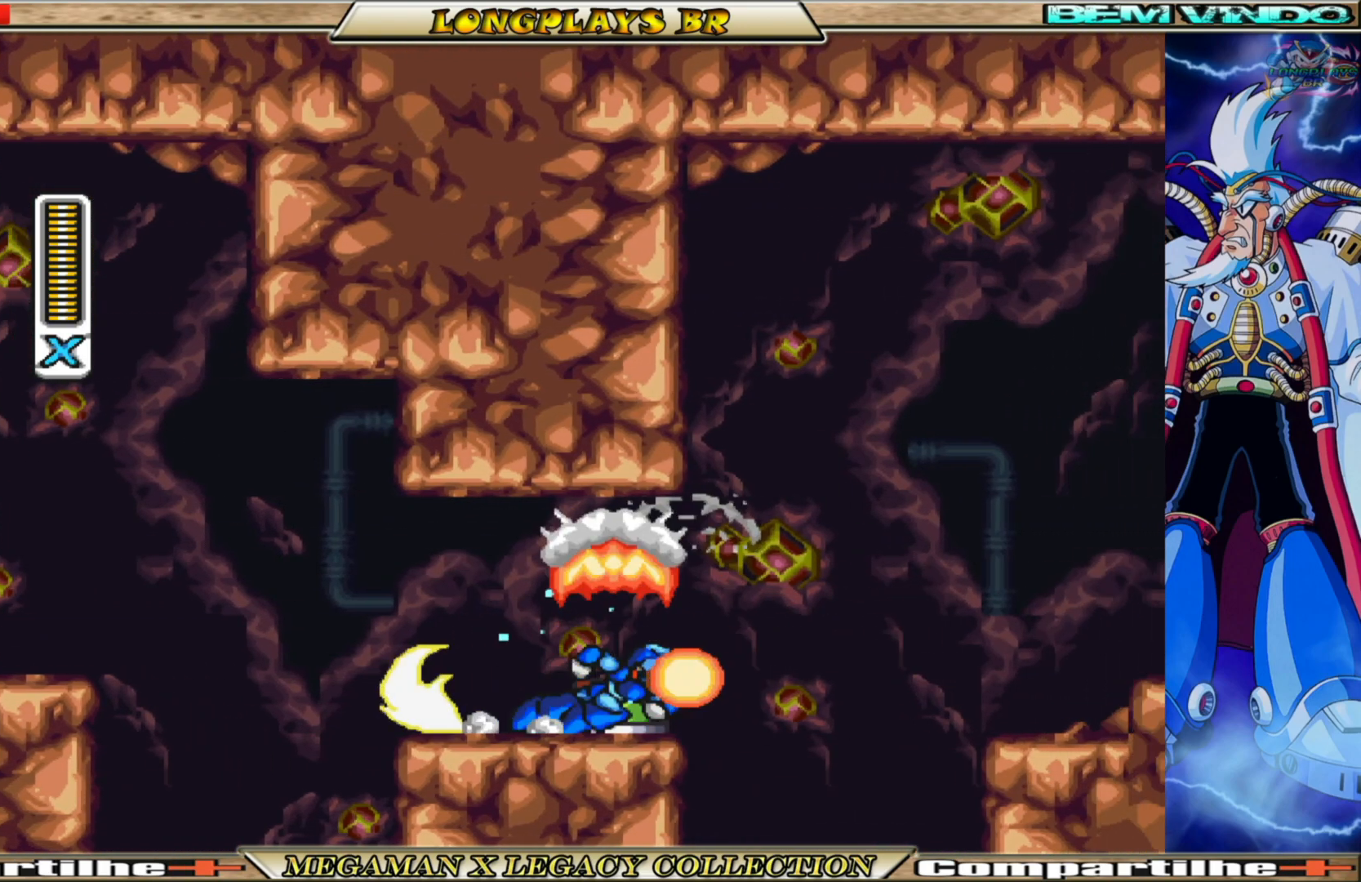
{"buttons": ["A", "X", "DPAD_RIGHT"], "left_stick": "center", "right_stick": "center", "events": [[483, "B", "up"]]}
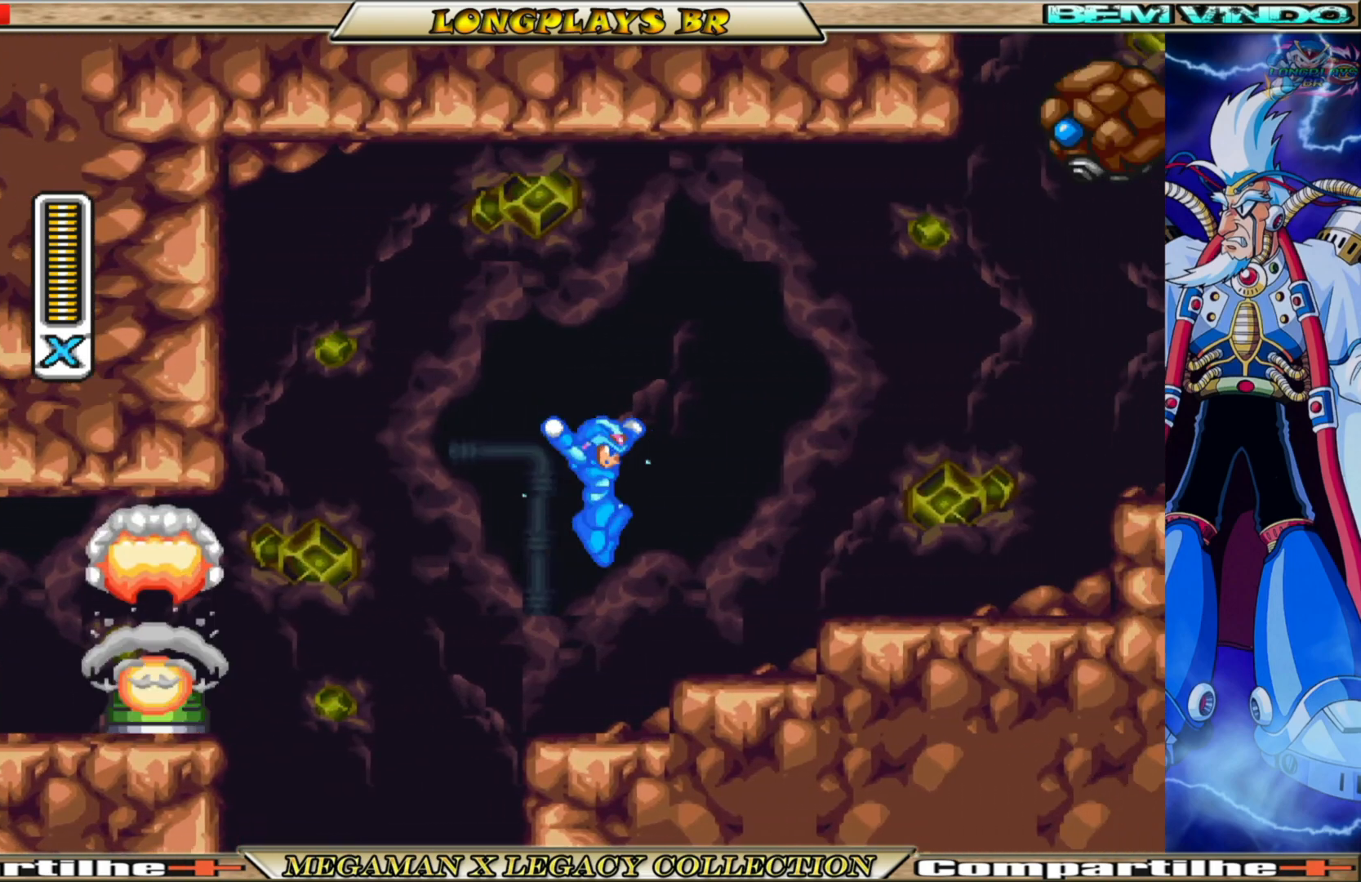
{"buttons": ["A", "X", "DPAD_RIGHT"], "left_stick": "center", "right_stick": "center", "events": [[50, "A", "up"], [267, "DPAD_RIGHT", "up"], [383, "A", "down"], [500, "DPAD_RIGHT", "down"]]}
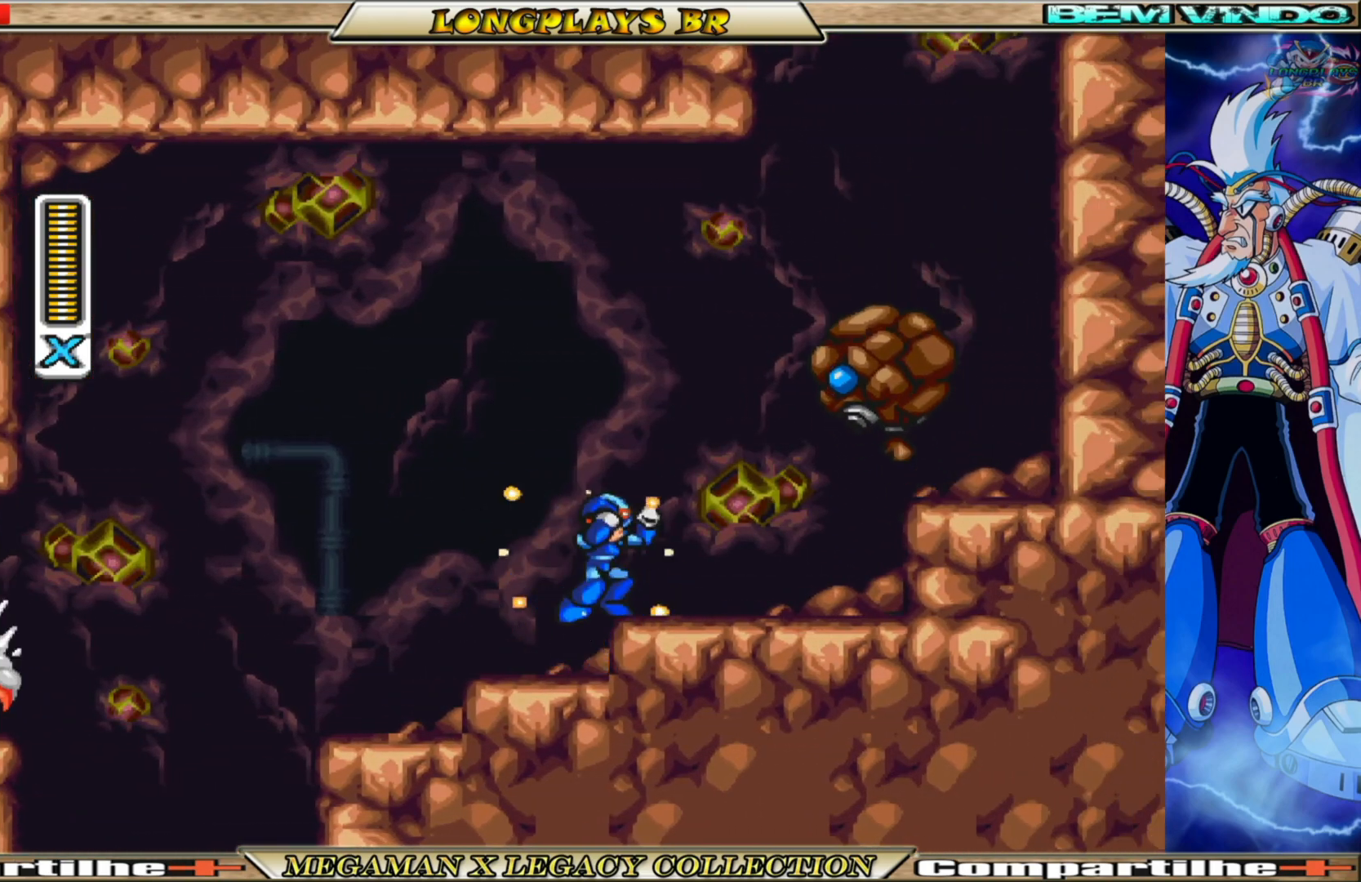
{"buttons": ["A", "X"], "left_stick": "center", "right_stick": "center", "events": [[83, "A", "up"], [117, "DPAD_RIGHT", "up"], [450, "A", "down"]]}
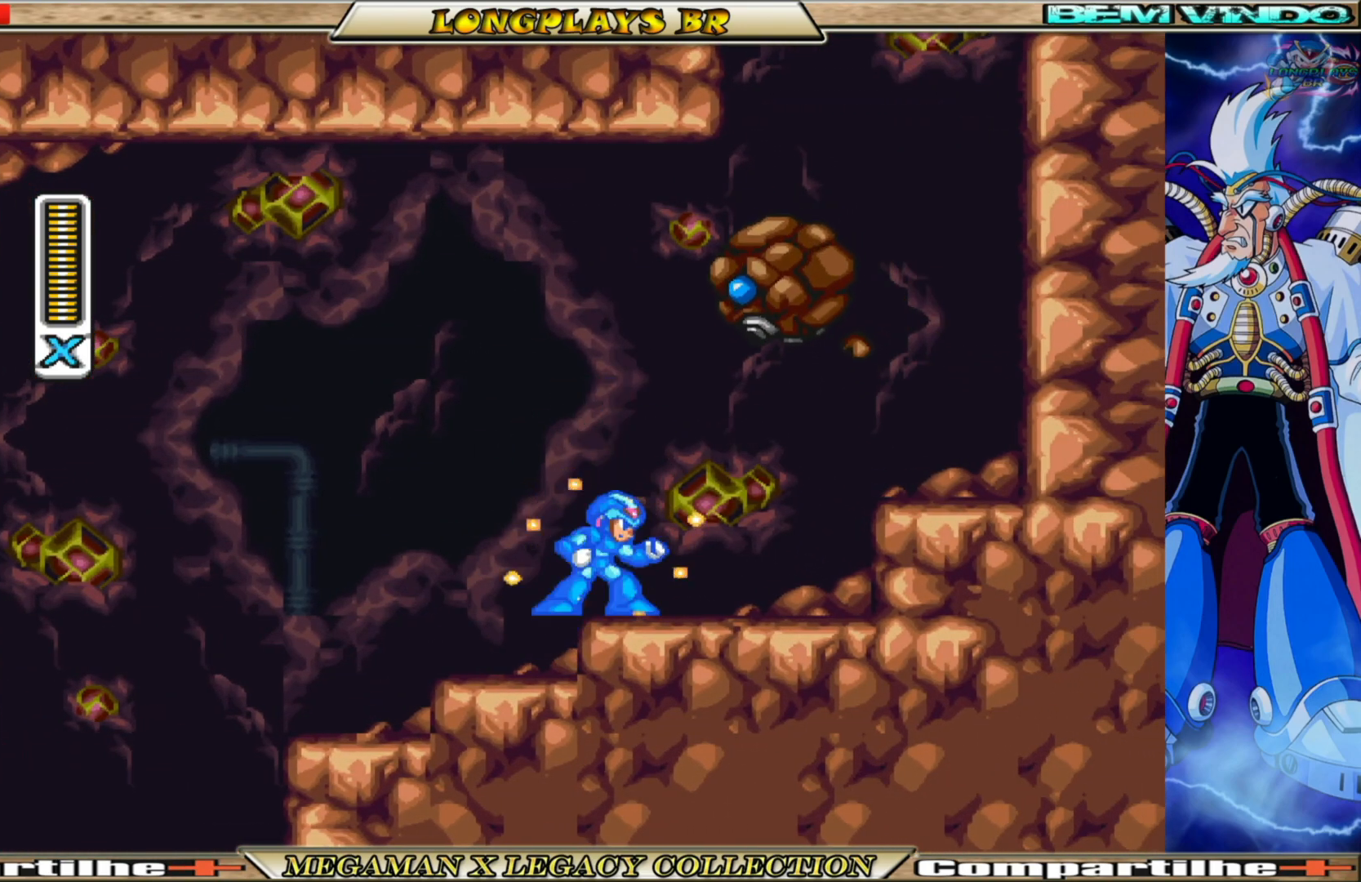
{"buttons": [], "left_stick": "center", "right_stick": "center", "events": [[117, "A", "up"], [117, "X", "up"], [200, "X", "down"], [317, "X", "up"], [350, "X", "down"], [450, "X", "up"]]}
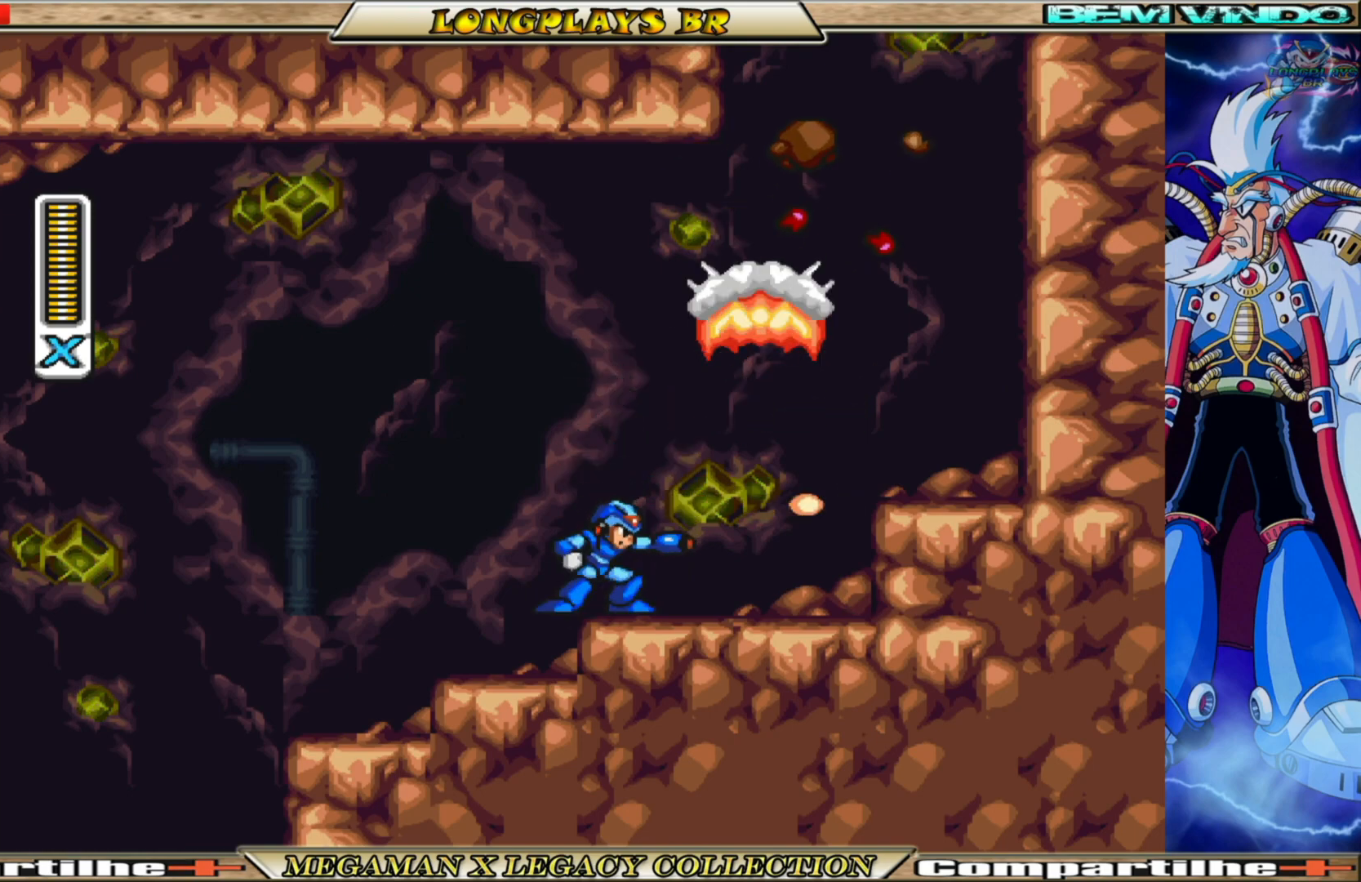
{"buttons": ["A", "B", "X", "DPAD_RIGHT"], "left_stick": "center", "right_stick": "center", "events": [[33, "X", "down"], [233, "DPAD_RIGHT", "down"], [350, "B", "down"], [433, "A", "down"]]}
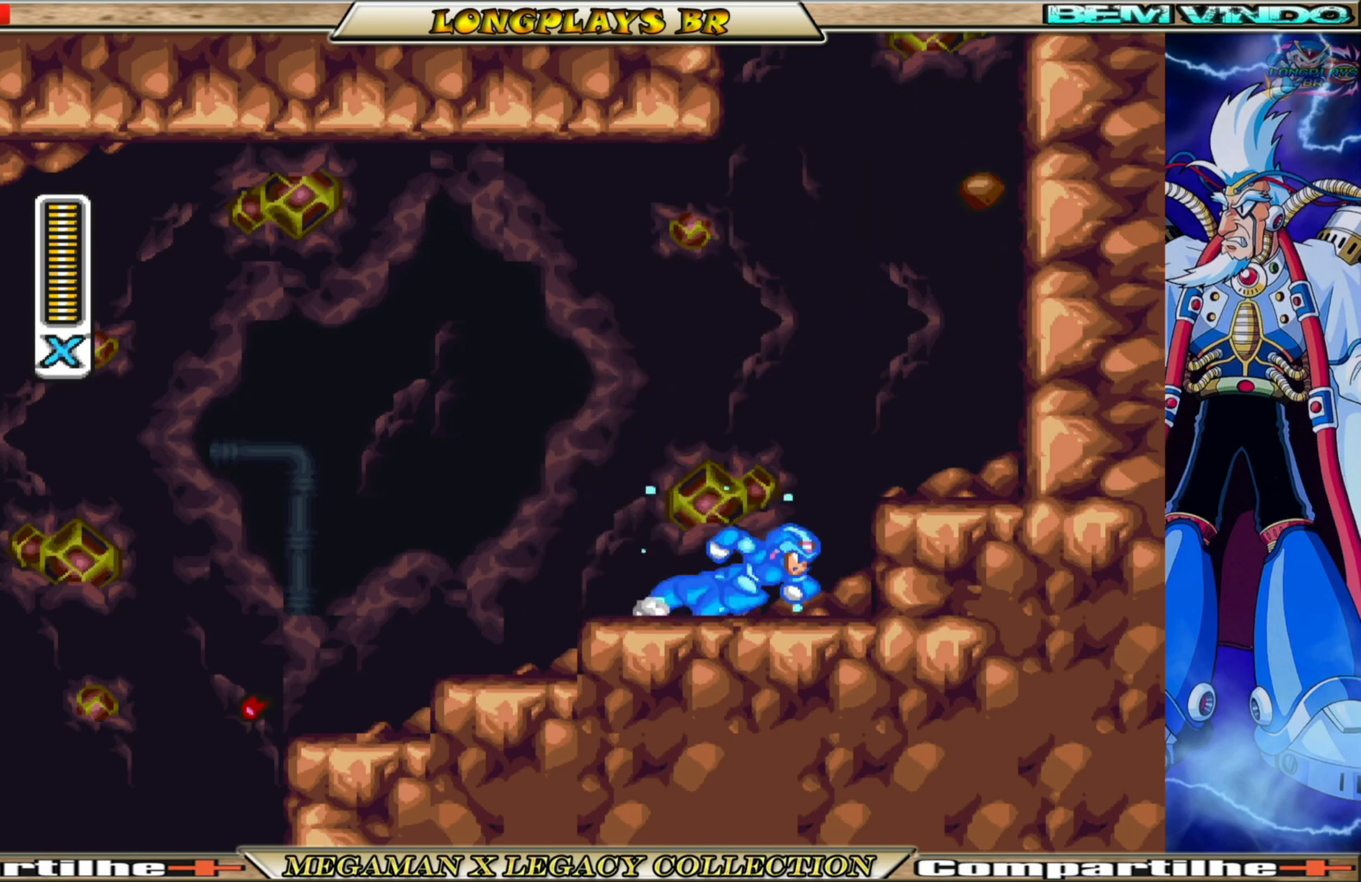
{"buttons": ["A", "B", "X", "DPAD_RIGHT"], "left_stick": "center", "right_stick": "center", "events": [[300, "A", "up"], [300, "B", "up"], [400, "B", "down"], [417, "A", "down"]]}
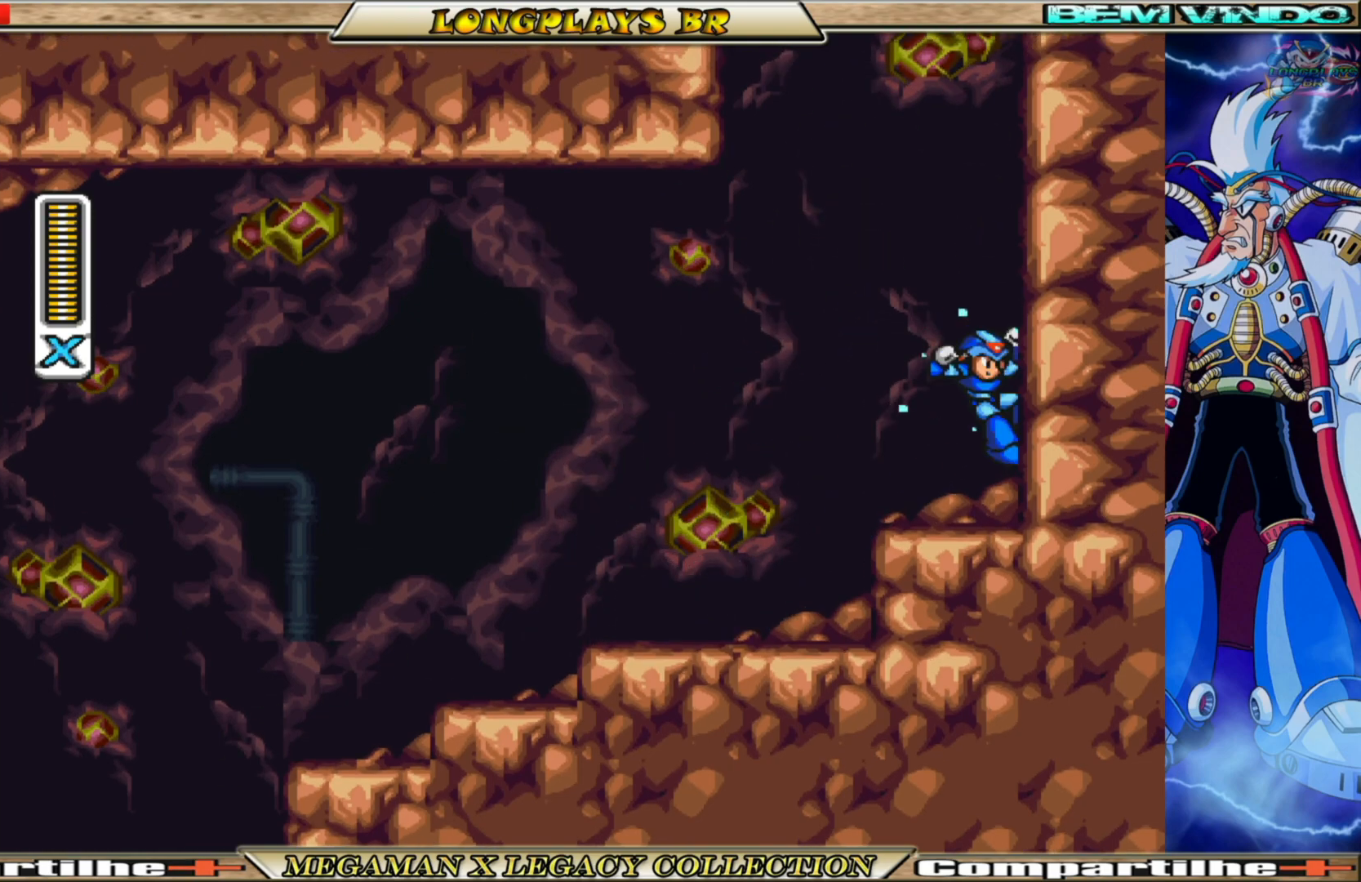
{"buttons": ["A", "B", "X", "DPAD_RIGHT"], "left_stick": "center", "right_stick": "center", "events": [[267, "A", "up"], [267, "B", "up"], [383, "A", "down"], [383, "B", "down"]]}
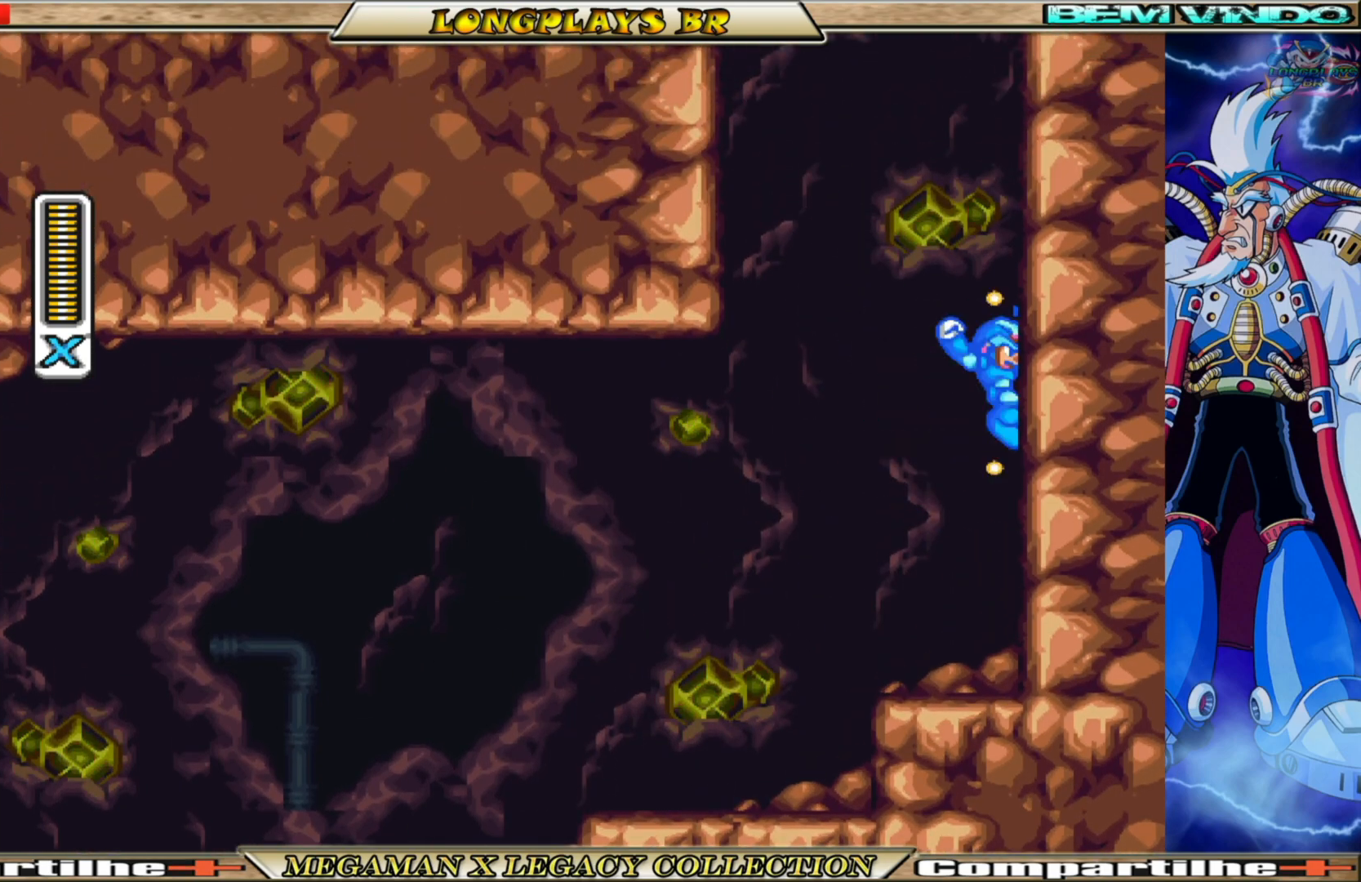
{"buttons": ["A", "B", "X", "DPAD_LEFT"], "left_stick": "center", "right_stick": "center", "events": [[233, "A", "up"], [233, "B", "up"], [333, "A", "down"], [350, "B", "down"], [417, "DPAD_RIGHT", "up"], [483, "DPAD_LEFT", "down"]]}
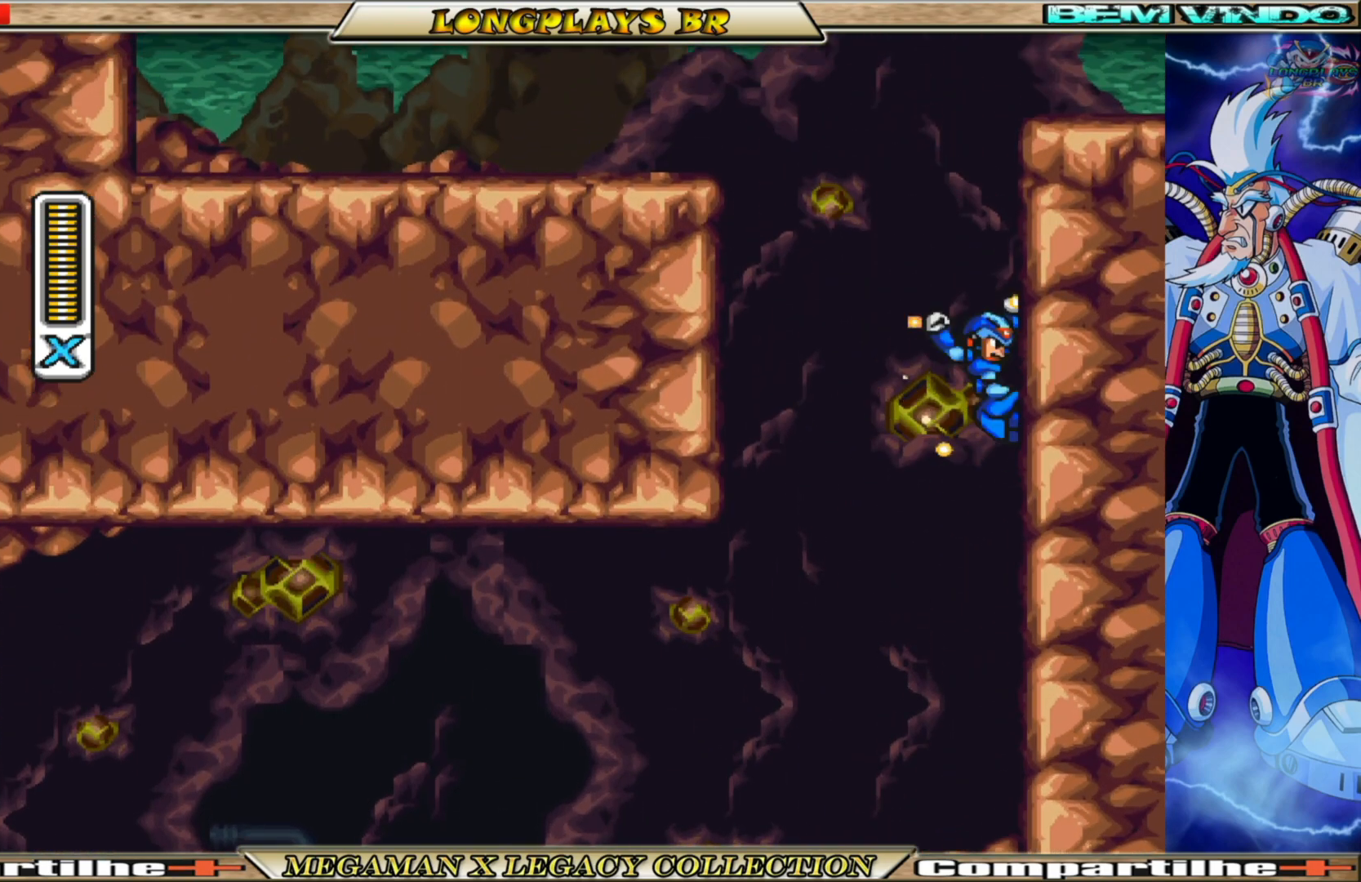
{"buttons": ["A", "B", "X", "DPAD_LEFT"], "left_stick": "center", "right_stick": "center", "events": [[267, "A", "up"], [283, "B", "up"], [367, "A", "down"], [367, "B", "down"]]}
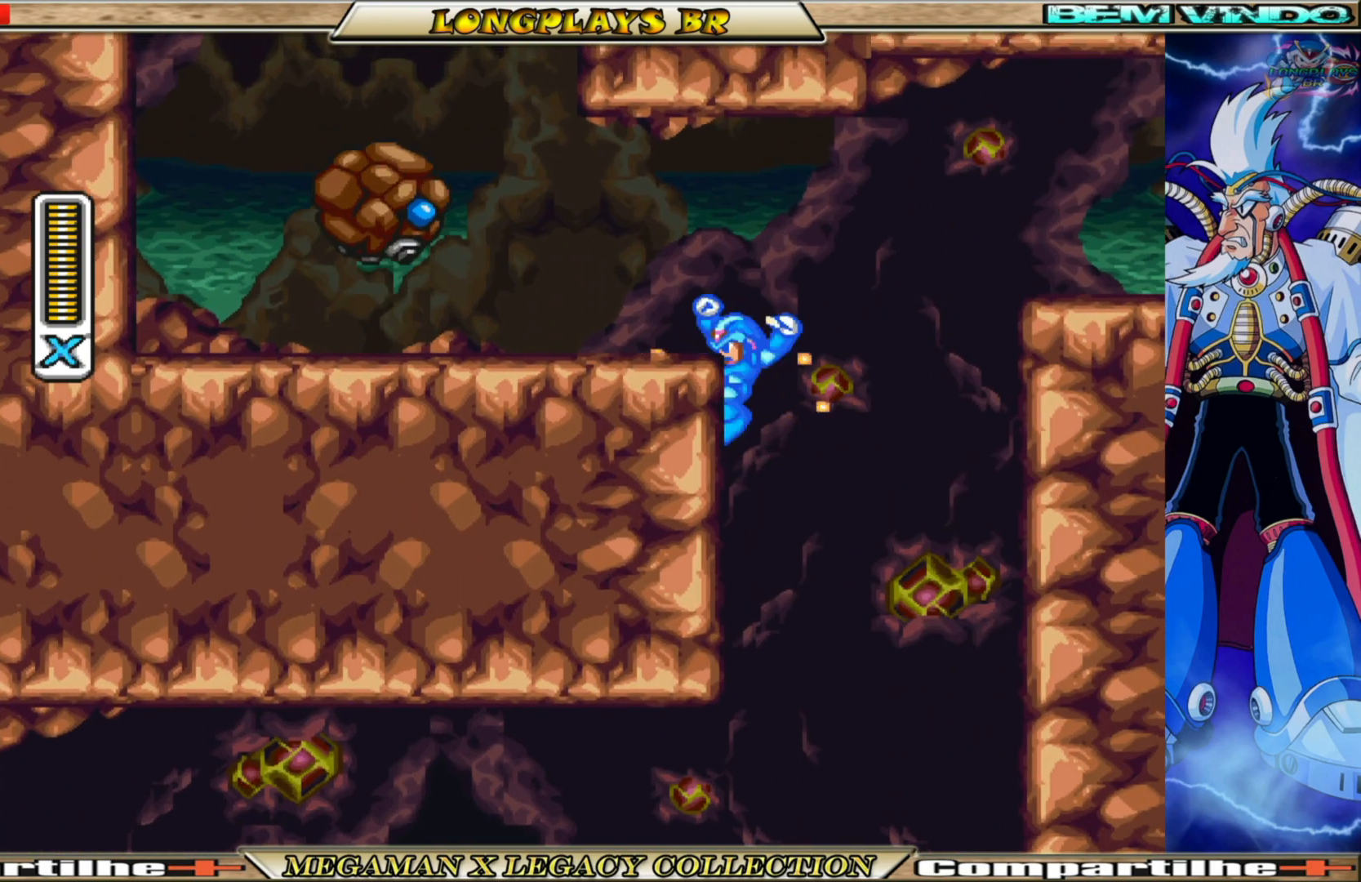
{"buttons": ["X"], "left_stick": "center", "right_stick": "center", "events": [[183, "A", "up"], [183, "B", "up"], [267, "DPAD_LEFT", "up"], [317, "DPAD_LEFT", "down"], [483, "DPAD_LEFT", "up"]]}
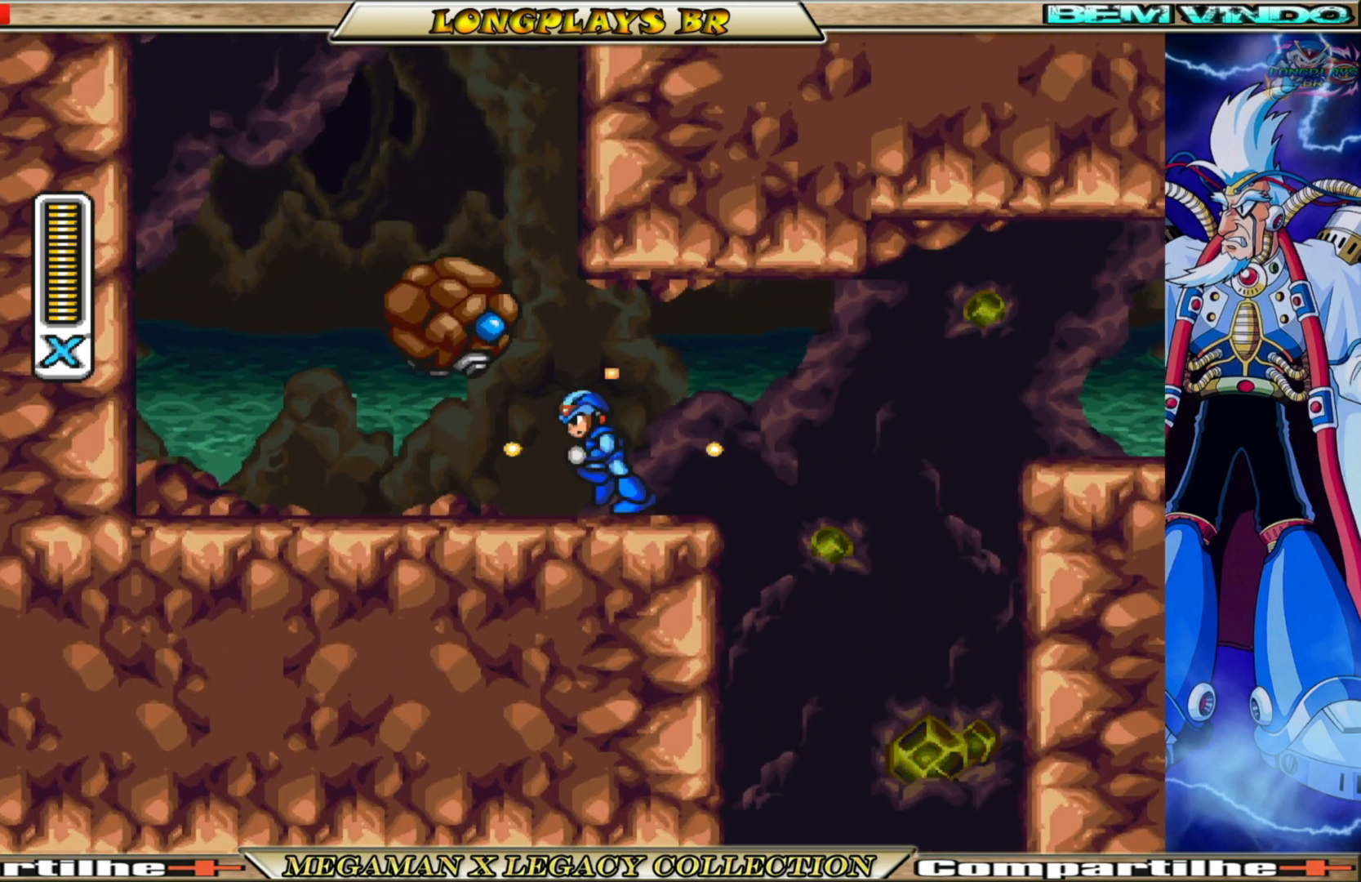
{"buttons": ["X"], "left_stick": "center", "right_stick": "center", "events": [[67, "X", "up"], [117, "X", "down"], [133, "A", "down"], [200, "A", "up"], [200, "X", "up"], [300, "X", "down"], [400, "X", "up"], [483, "X", "down"]]}
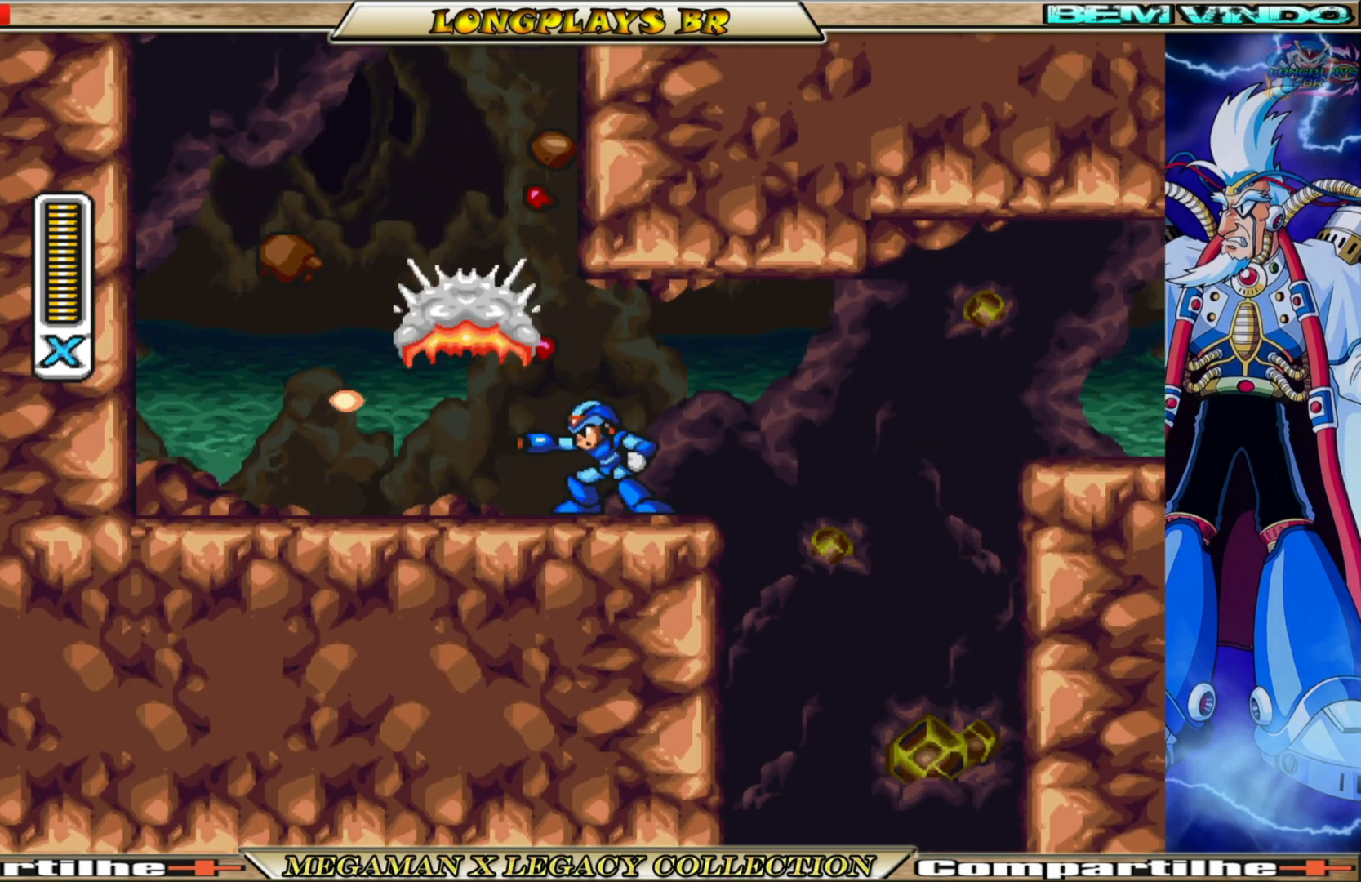
{"buttons": ["B", "X", "DPAD_LEFT"], "left_stick": "center", "right_stick": "center", "events": [[50, "X", "up"], [150, "X", "down"], [183, "DPAD_LEFT", "down"], [317, "B", "down"]]}
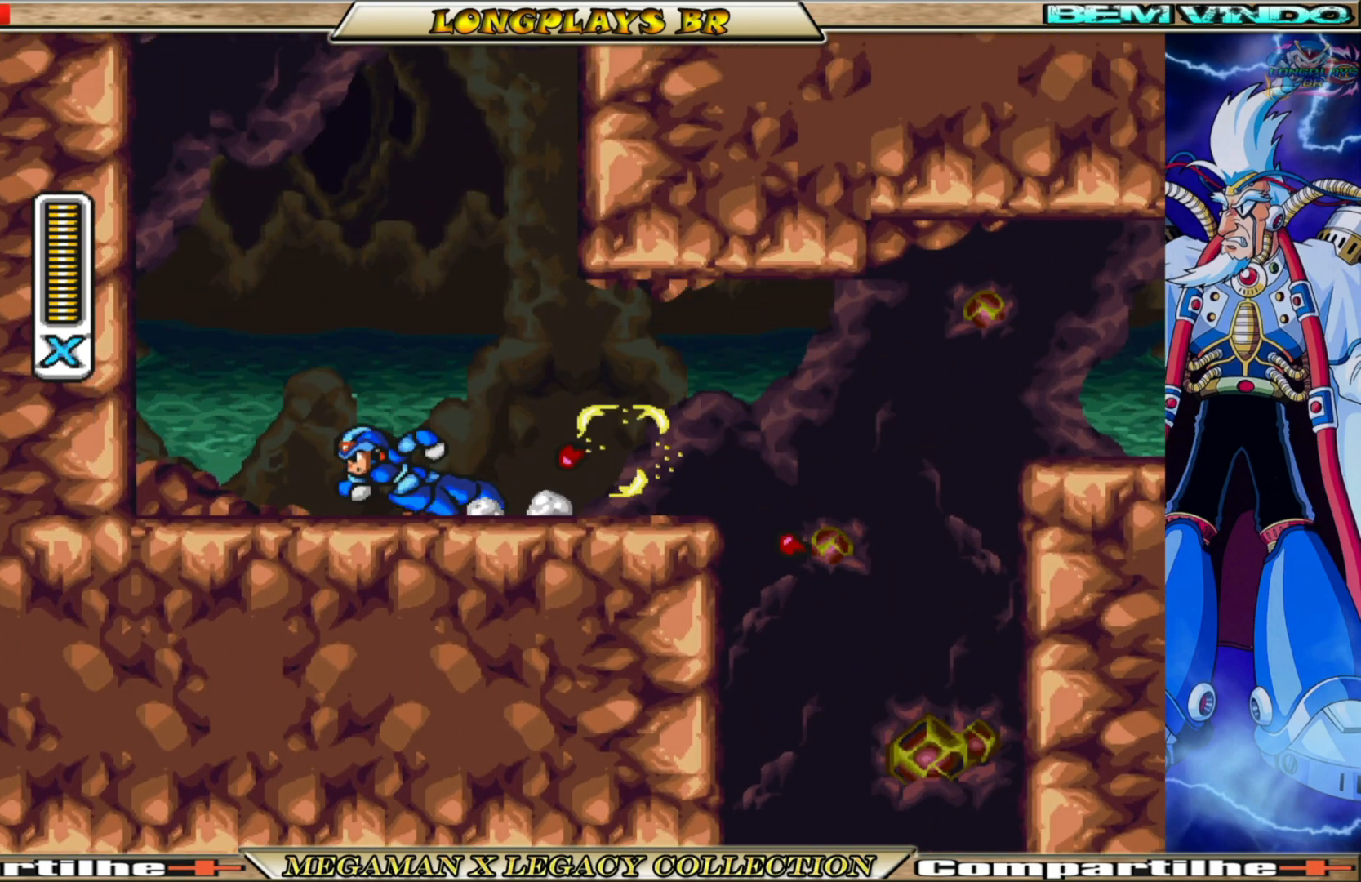
{"buttons": ["A", "B", "X", "DPAD_LEFT"], "left_stick": "center", "right_stick": "center", "events": [[50, "A", "down"], [317, "A", "up"], [317, "B", "up"], [433, "A", "down"], [433, "B", "down"]]}
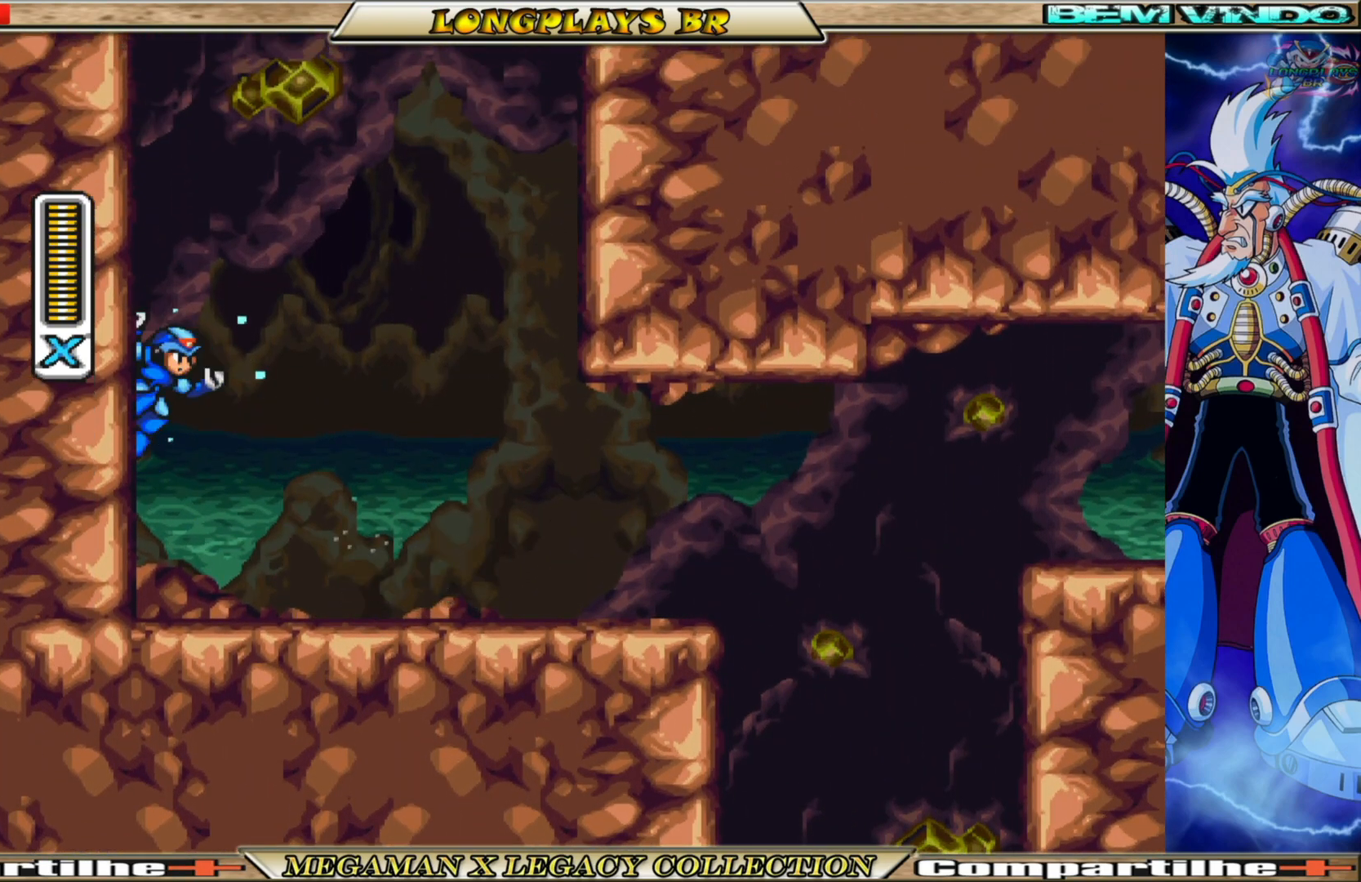
{"buttons": ["A", "B", "X", "DPAD_LEFT"], "left_stick": "center", "right_stick": "center", "events": [[250, "A", "up"], [267, "B", "up"], [383, "A", "down"], [383, "B", "down"]]}
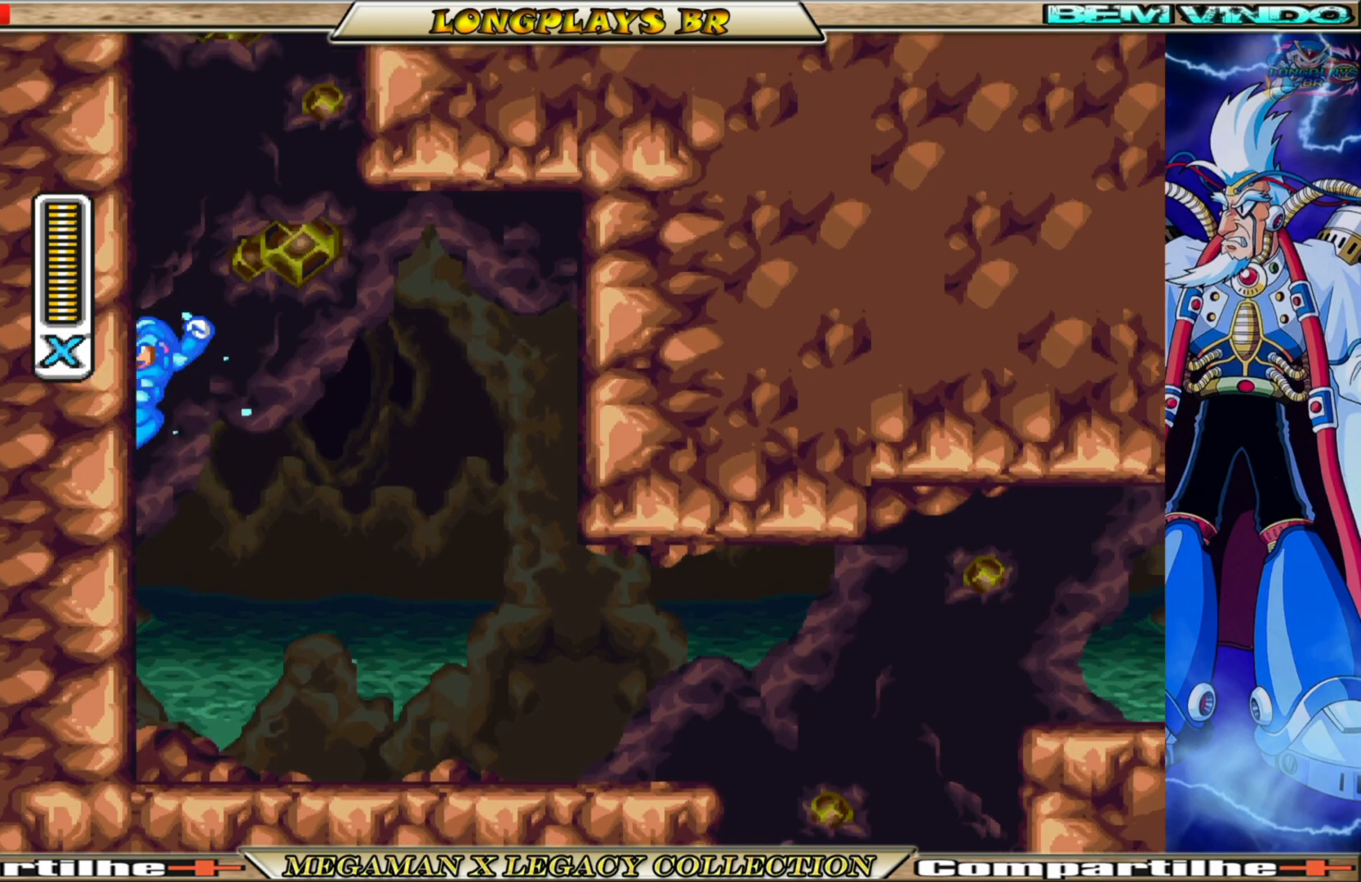
{"buttons": ["A", "B", "X"], "left_stick": "center", "right_stick": "center", "events": [[217, "A", "up"], [233, "B", "up"], [350, "A", "down"], [350, "B", "down"], [467, "DPAD_LEFT", "up"]]}
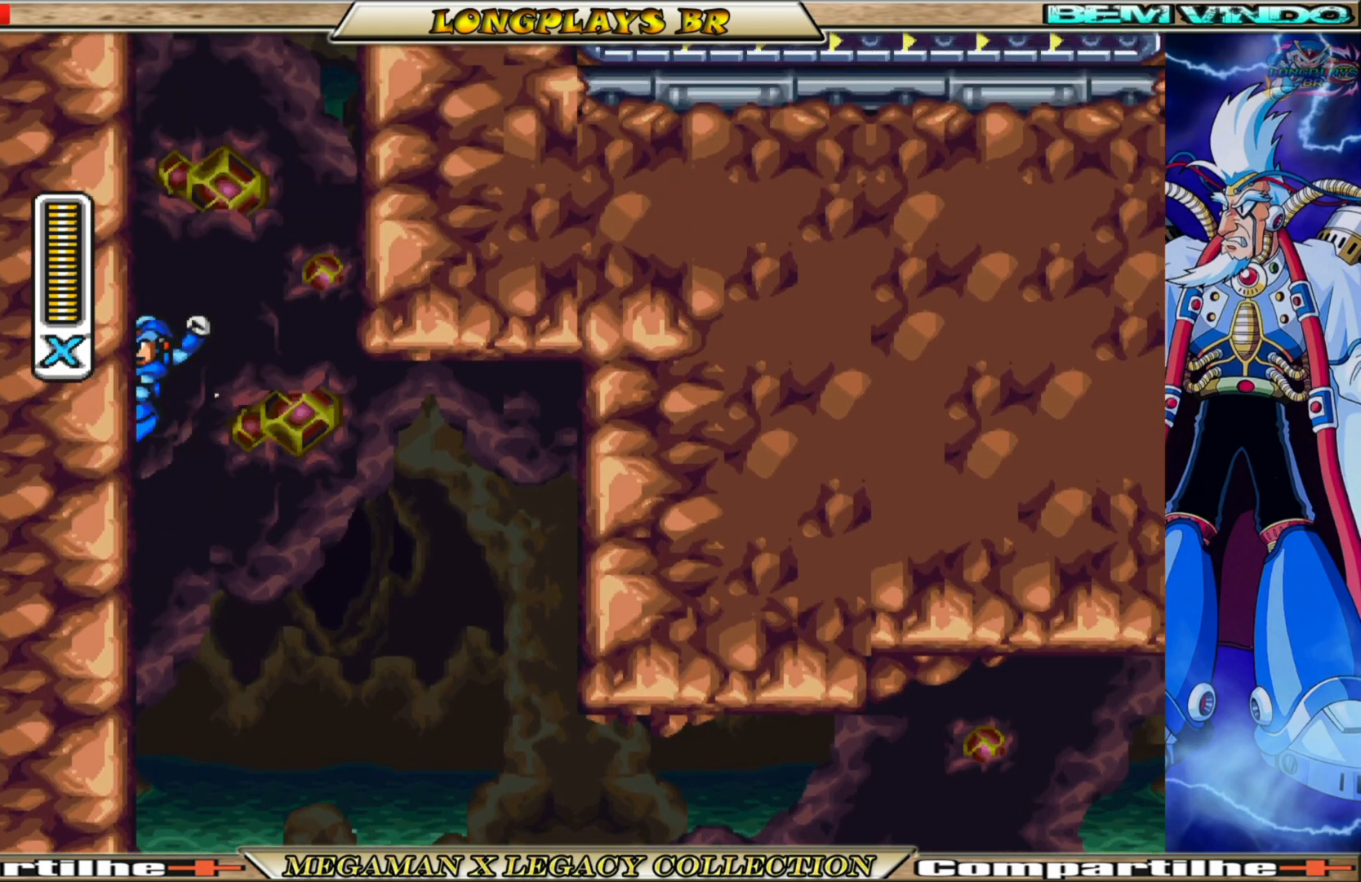
{"buttons": ["A", "B", "X", "DPAD_LEFT"], "left_stick": "center", "right_stick": "center", "events": [[17, "DPAD_RIGHT", "down"], [167, "A", "up"], [167, "B", "up"], [300, "A", "down"], [300, "B", "down"], [350, "DPAD_RIGHT", "up"], [400, "DPAD_LEFT", "down"]]}
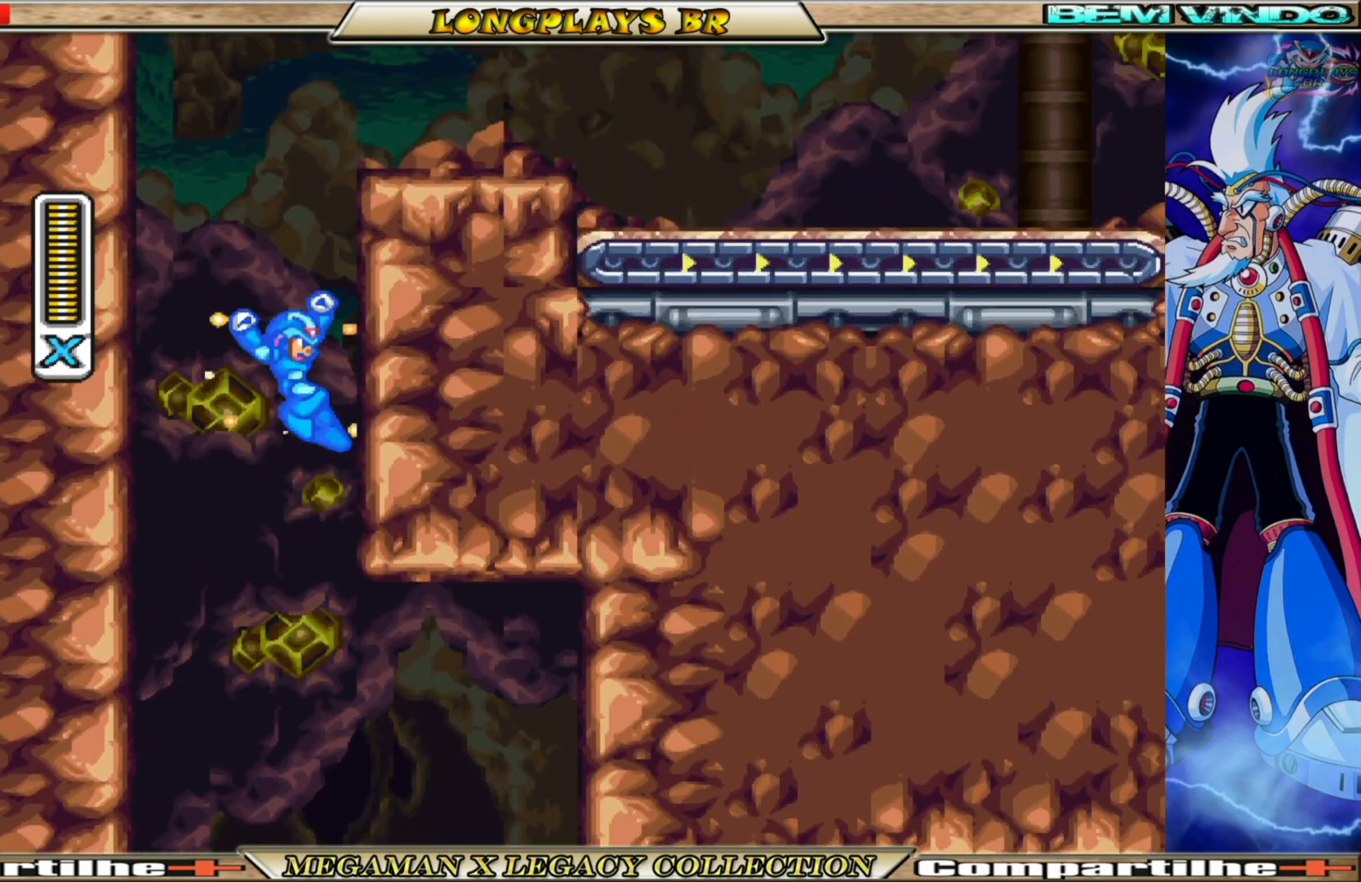
{"buttons": ["A", "B", "X", "DPAD_RIGHT"], "left_stick": "center", "right_stick": "center", "events": [[217, "A", "up"], [217, "B", "up"], [317, "A", "down"], [317, "DPAD_LEFT", "up"], [333, "B", "down"], [383, "DPAD_RIGHT", "down"]]}